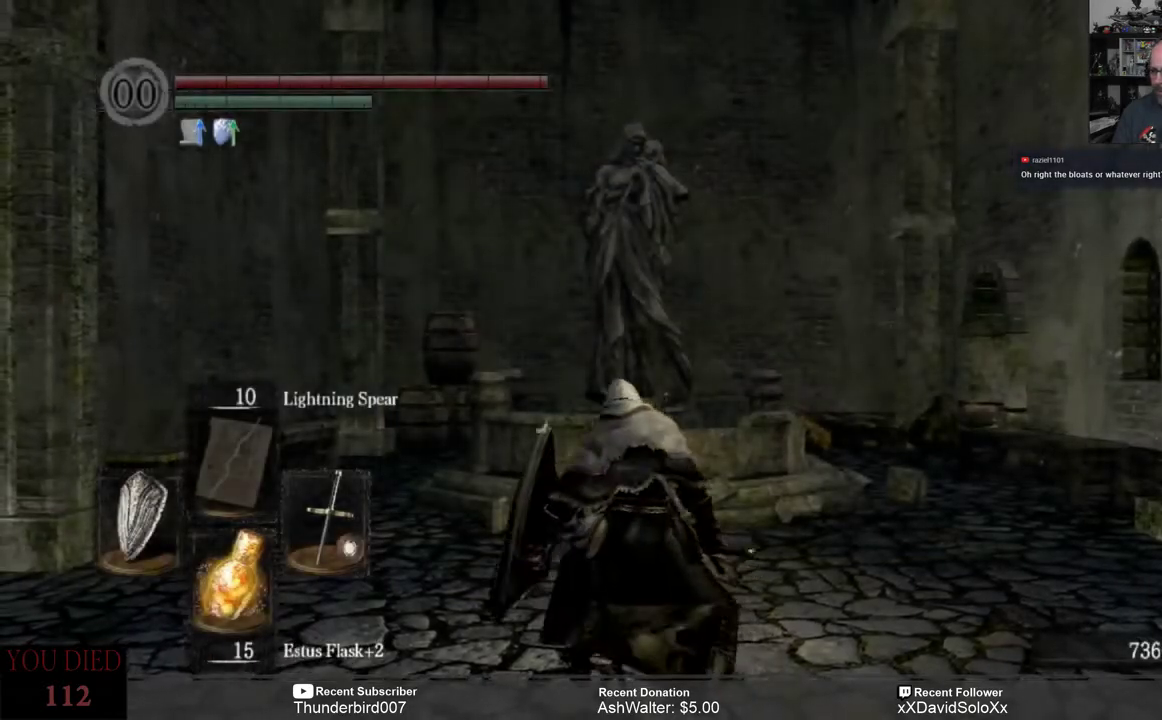
Gameplay with a controller (Xbox layout); each line is a JSON object with the inputs held at the frame after it. "events" lists button and stick changes between this image and that frame as [ms after this image, input, new state], when the widget could be followed in between. Not read: START.
{"buttons": [], "left_stick": "center", "right_stick": "right", "events": [[217, "right_stick", "down-right"], [267, "right_stick", "right"]]}
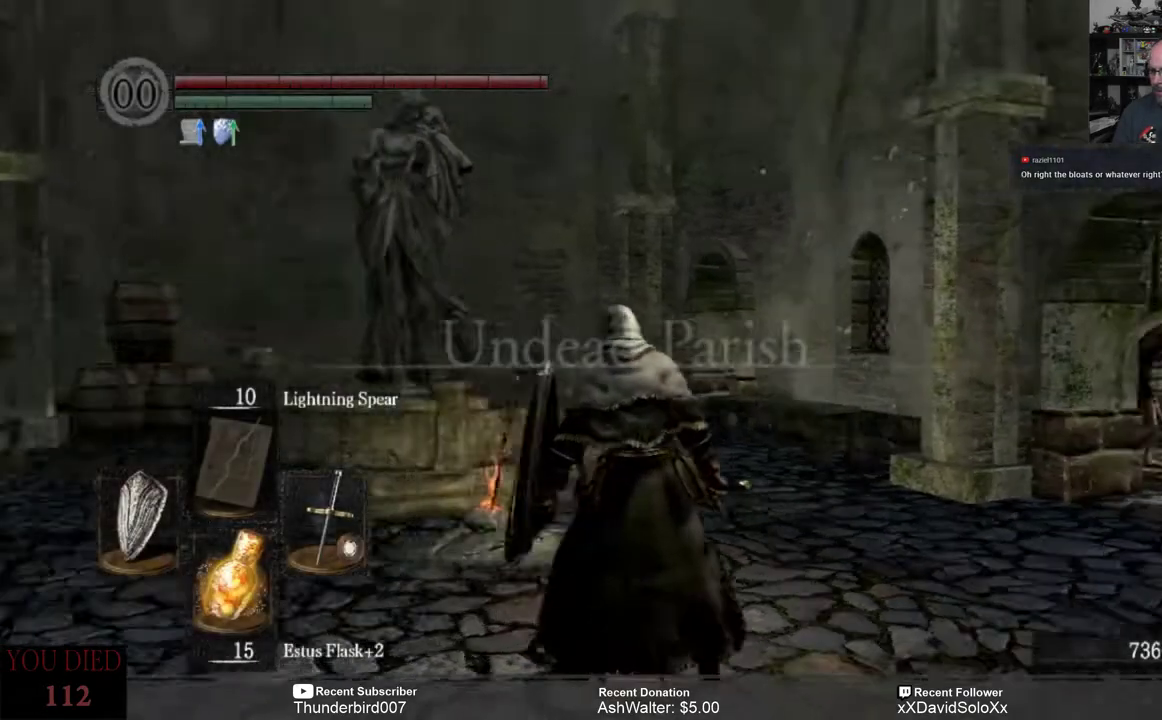
{"buttons": [], "left_stick": "center", "right_stick": "center", "events": [[233, "right_stick", "center"]]}
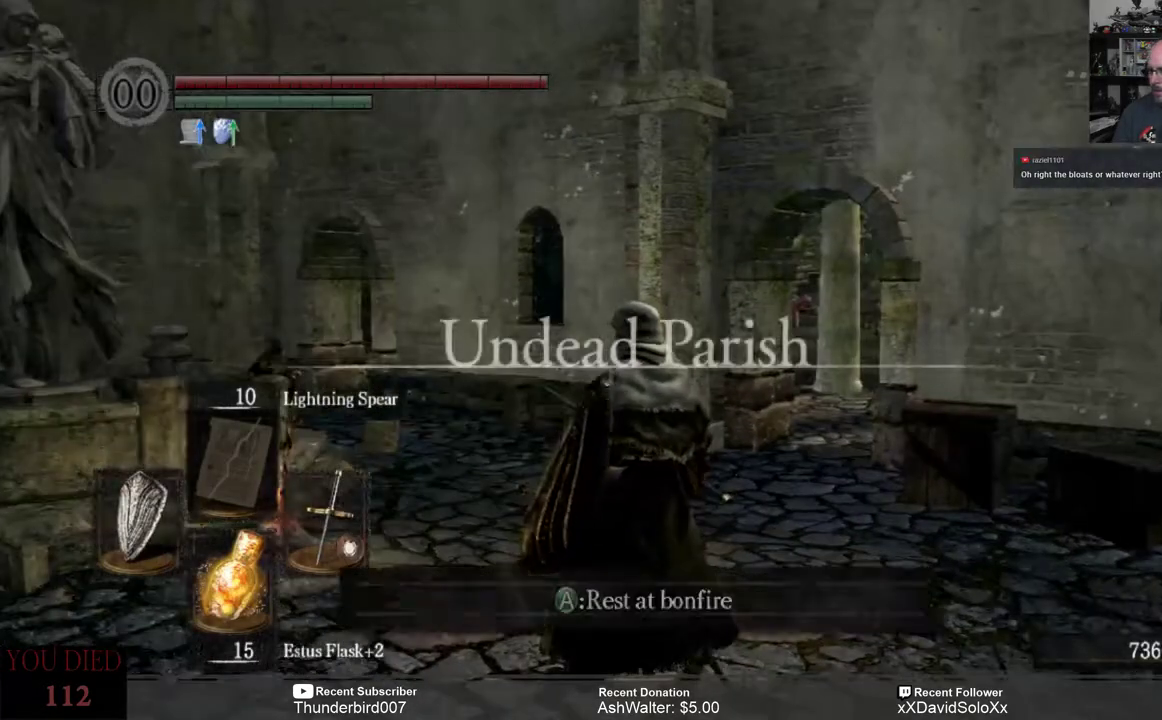
{"buttons": [], "left_stick": "center", "right_stick": "right", "events": [[217, "right_stick", "right"]]}
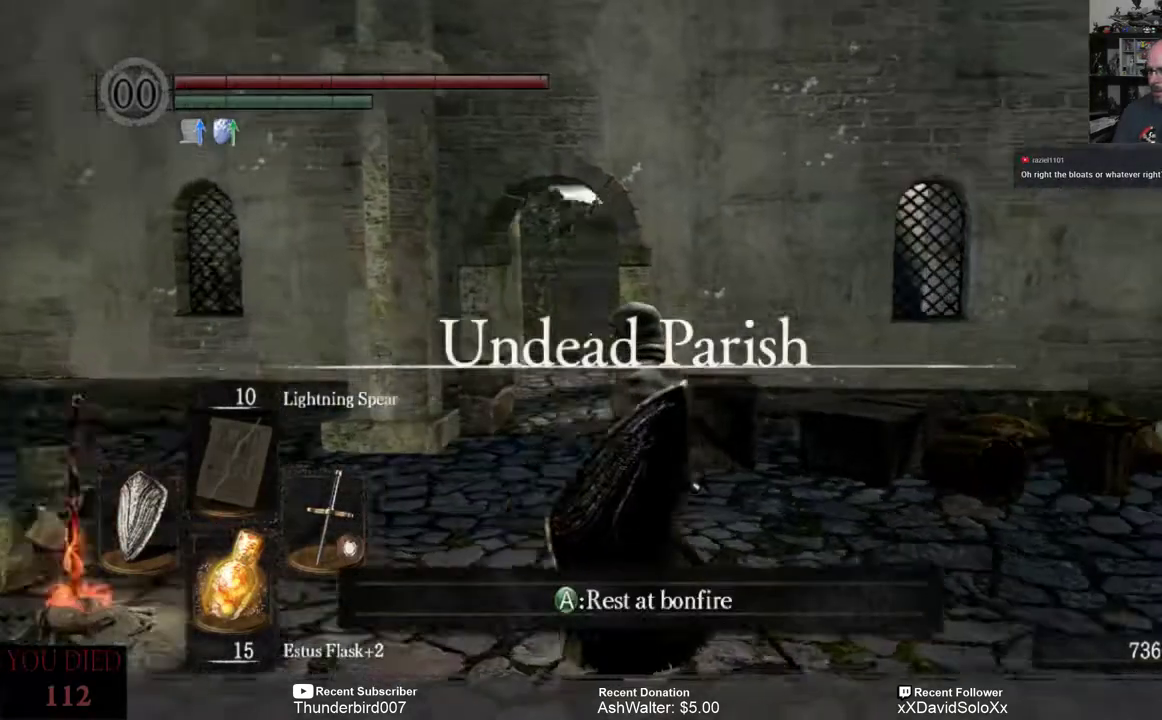
{"buttons": [], "left_stick": "center", "right_stick": "center", "events": [[400, "right_stick", "center"]]}
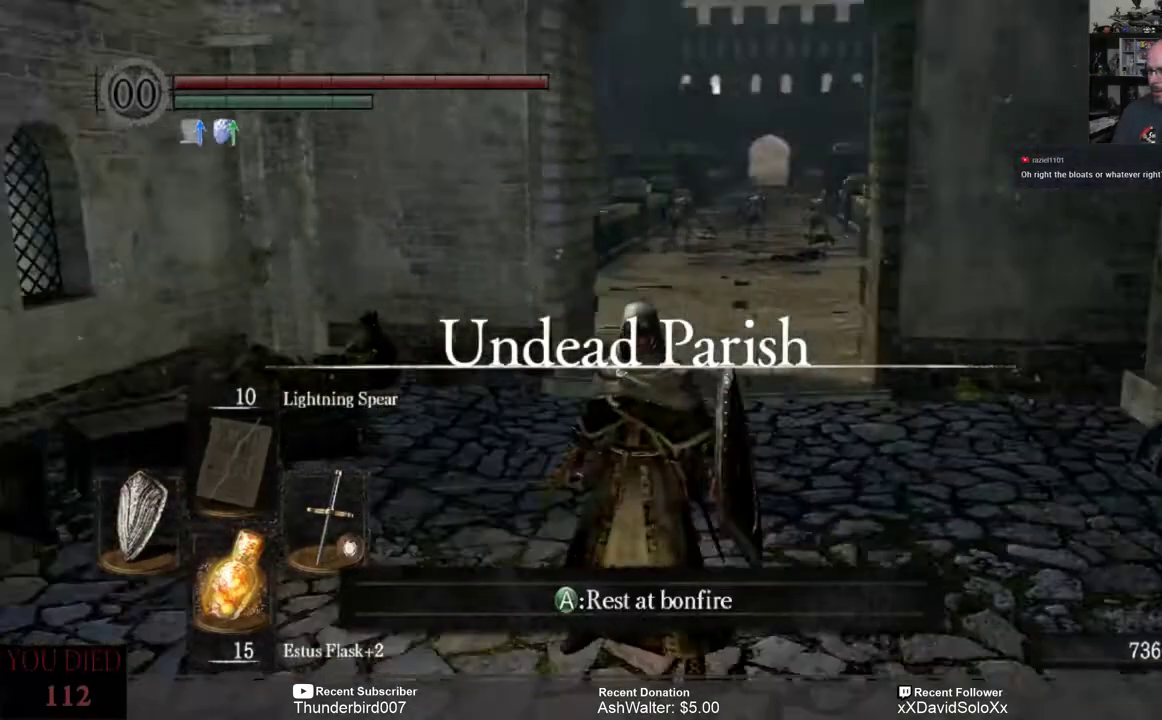
{"buttons": [], "left_stick": "center", "right_stick": "center", "events": []}
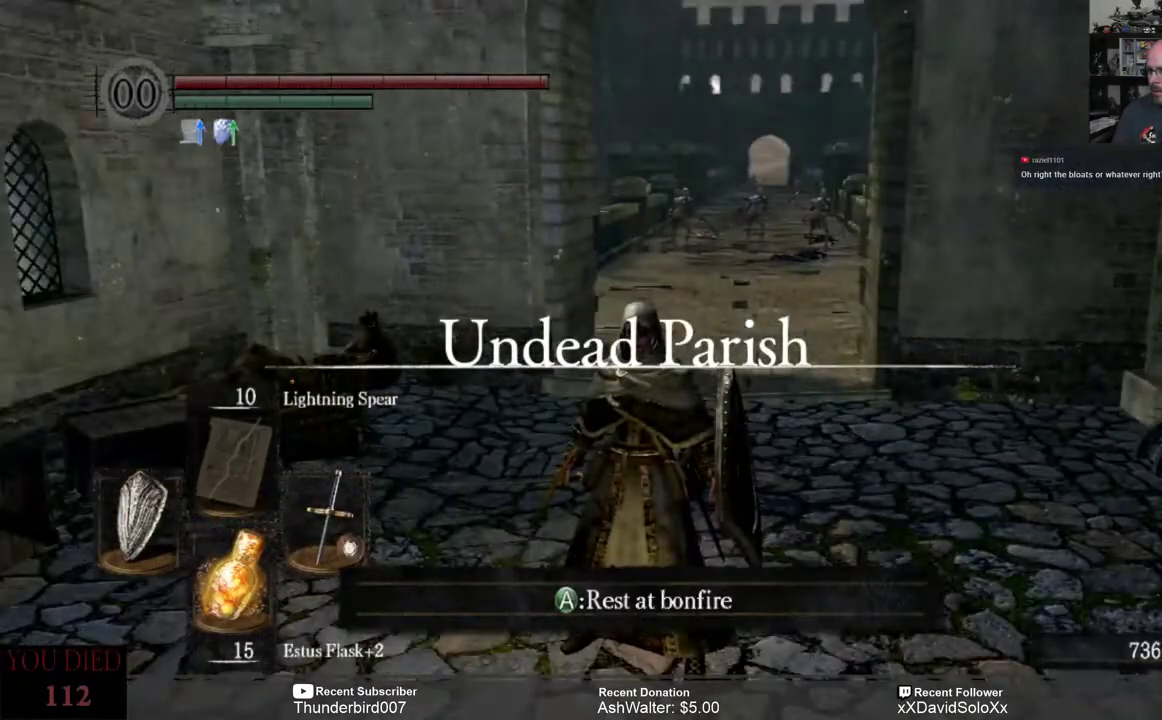
{"buttons": [], "left_stick": "center", "right_stick": "up", "events": [[450, "right_stick", "up"]]}
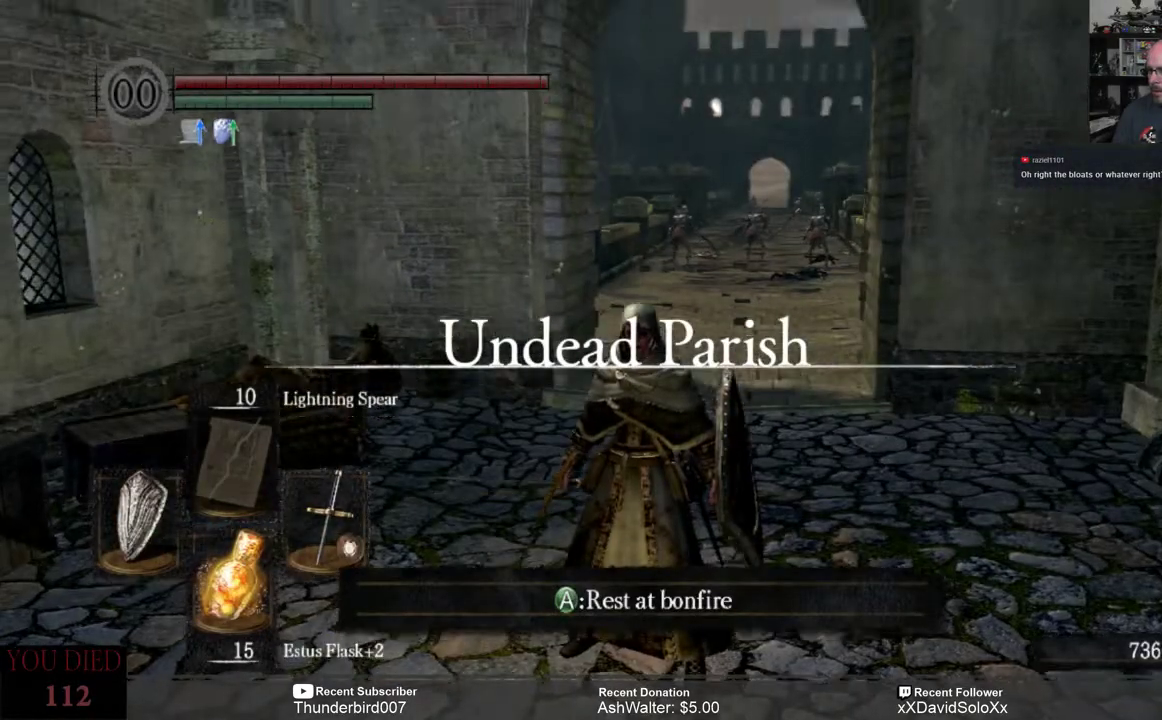
{"buttons": [], "left_stick": "down", "right_stick": "center", "events": [[167, "left_stick", "down"], [367, "right_stick", "center"]]}
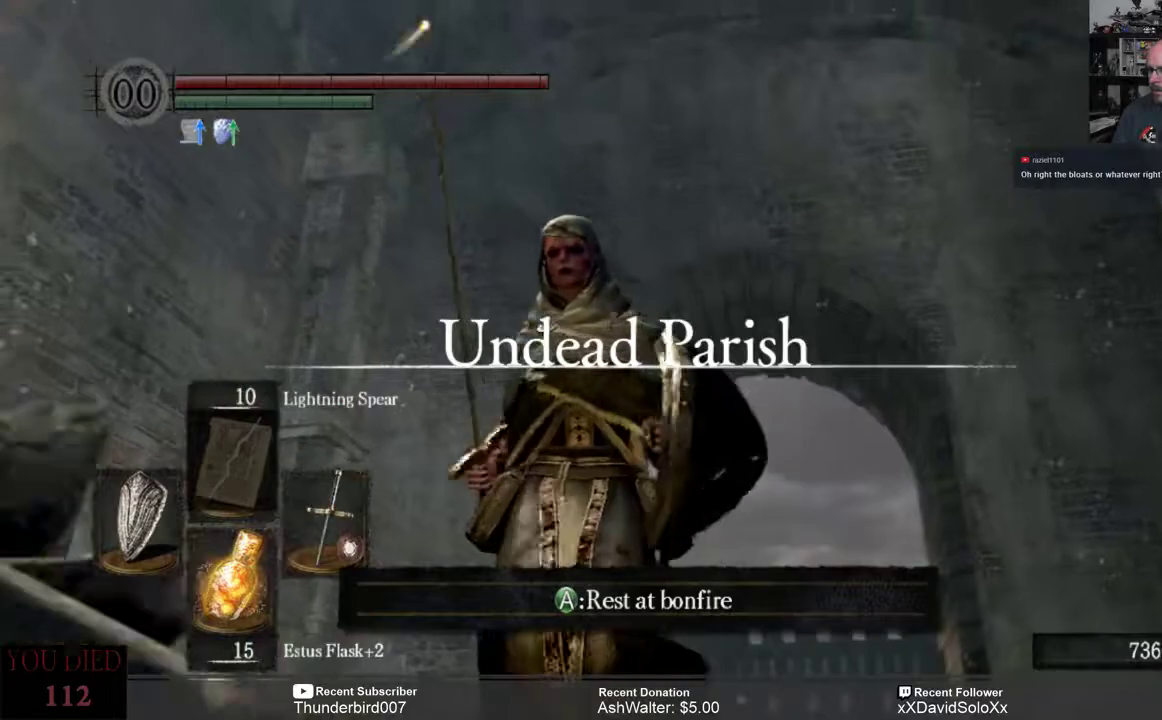
{"buttons": [], "left_stick": "down-left", "right_stick": "center", "events": [[183, "left_stick", "down-left"], [283, "right_stick", "down-left"], [433, "right_stick", "center"]]}
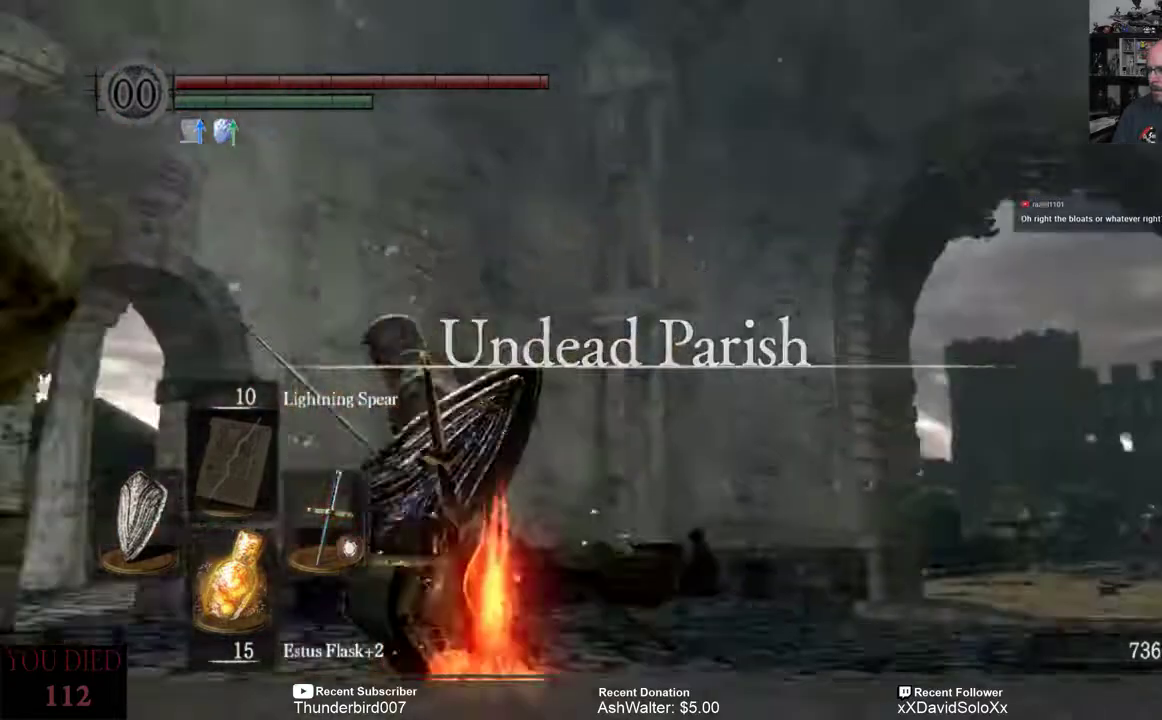
{"buttons": [], "left_stick": "center", "right_stick": "down-left", "events": [[33, "left_stick", "center"], [367, "right_stick", "down-left"]]}
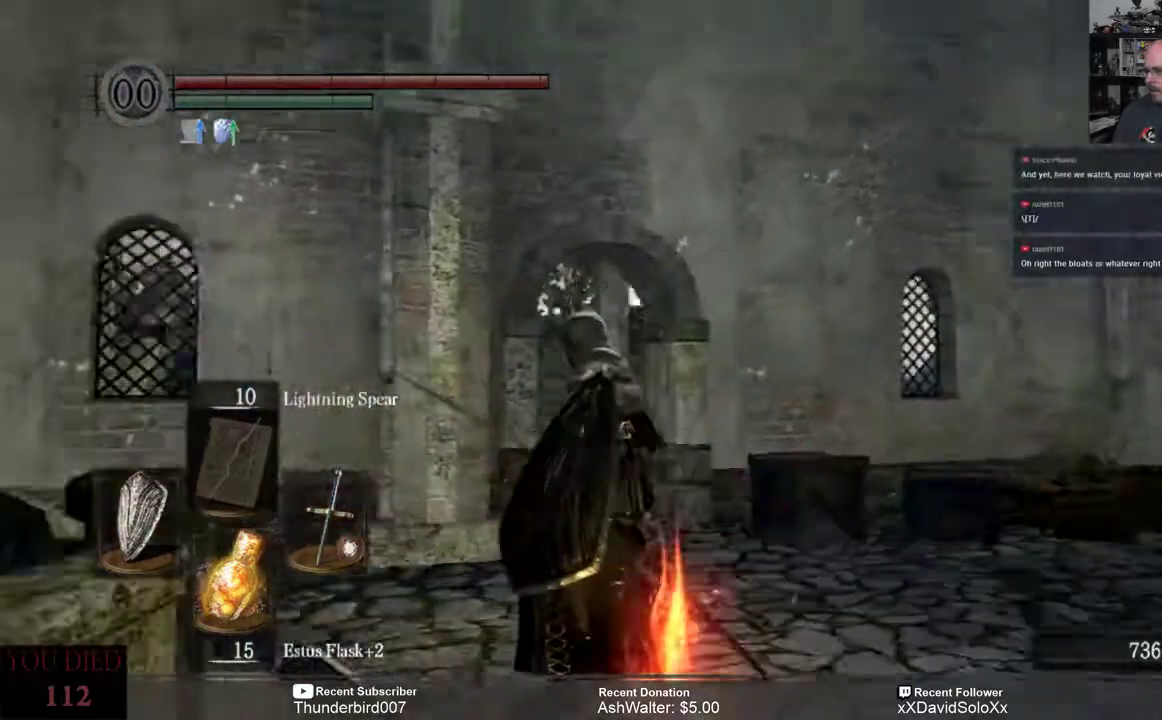
{"buttons": [], "left_stick": "center", "right_stick": "center", "events": [[67, "right_stick", "center"]]}
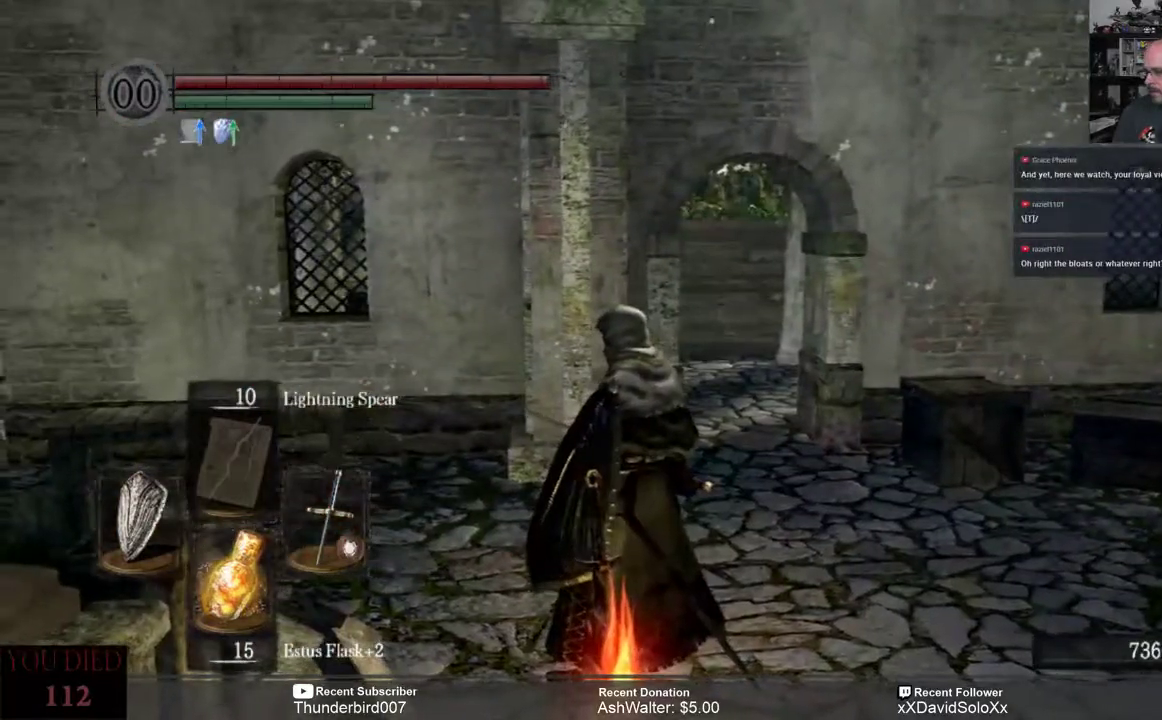
{"buttons": [], "left_stick": "up", "right_stick": "center", "events": [[183, "left_stick", "up"], [317, "right_stick", "down"], [367, "right_stick", "down-left"], [500, "right_stick", "center"]]}
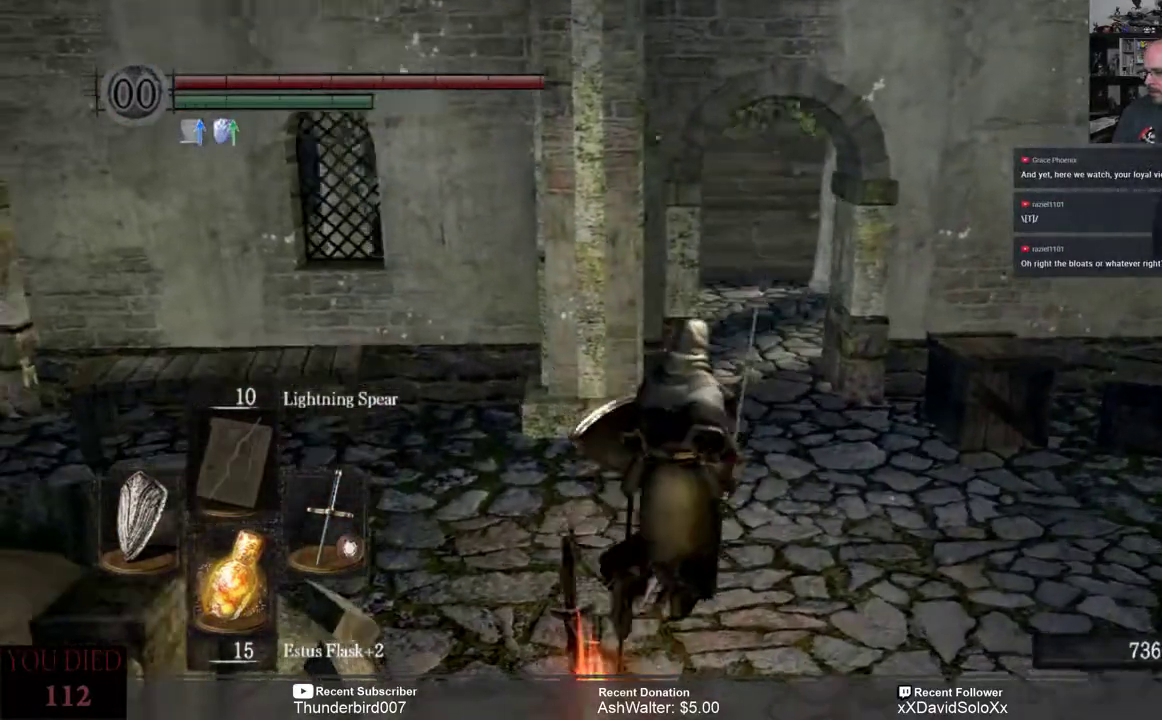
{"buttons": [], "left_stick": "up", "right_stick": "center", "events": []}
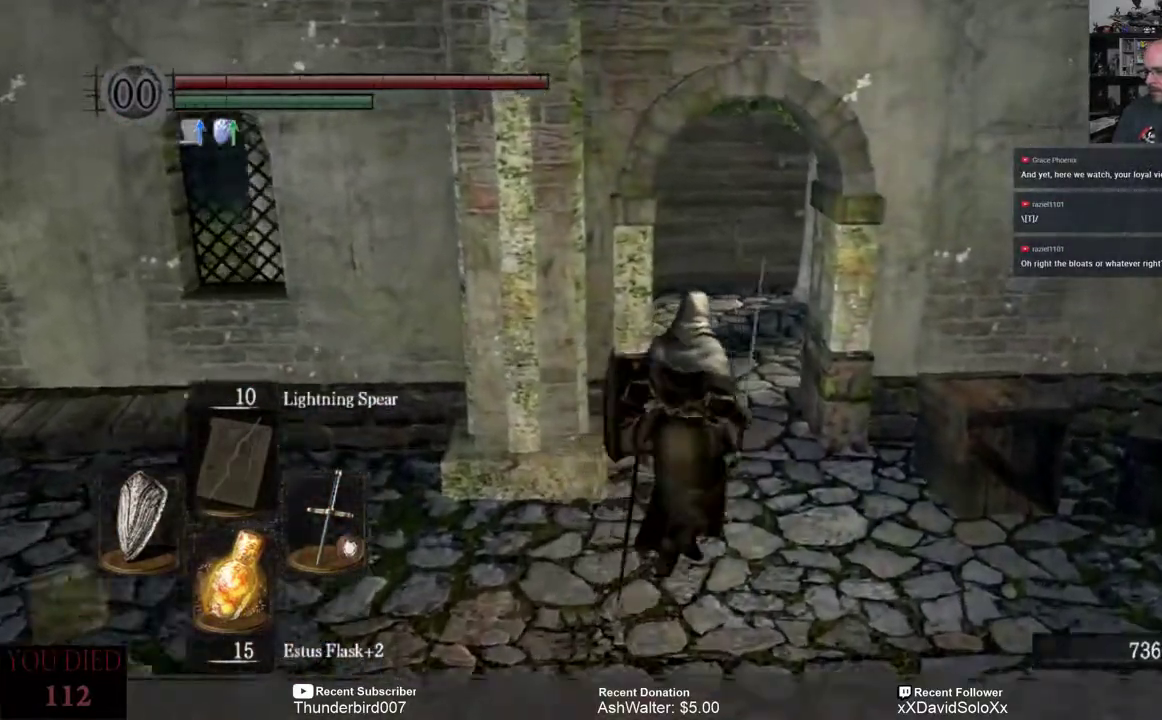
{"buttons": [], "left_stick": "up", "right_stick": "center", "events": [[167, "right_stick", "up"], [367, "right_stick", "center"]]}
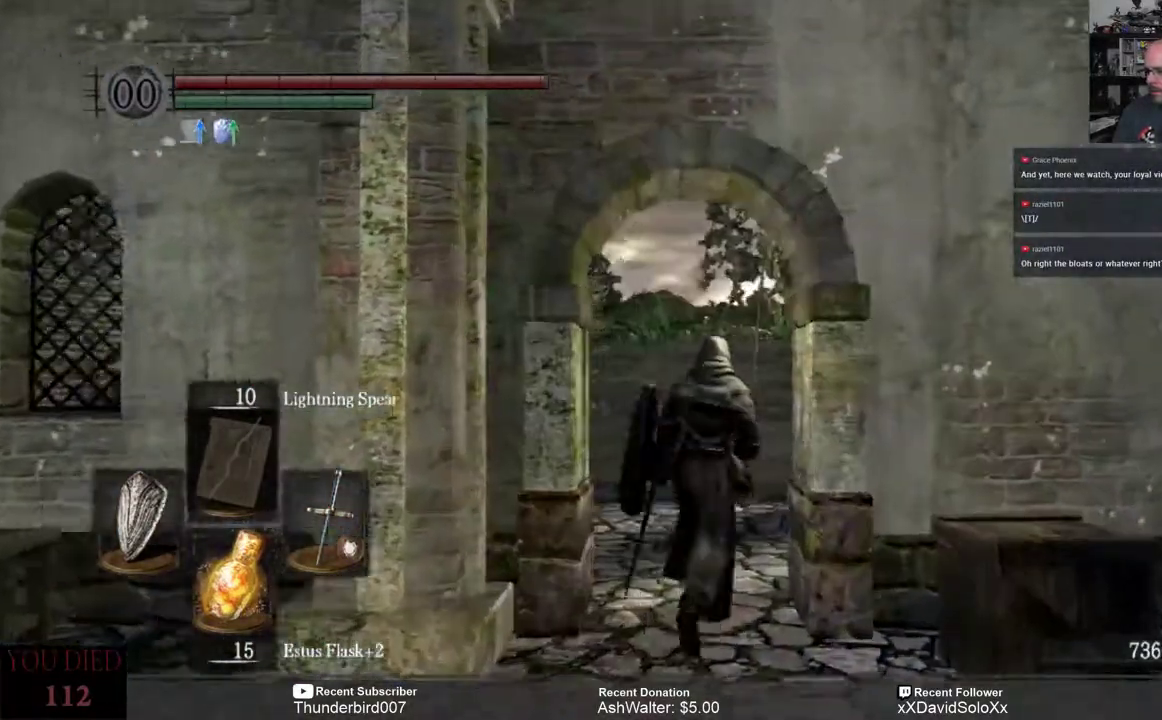
{"buttons": [], "left_stick": "up", "right_stick": "right", "events": [[367, "right_stick", "right"]]}
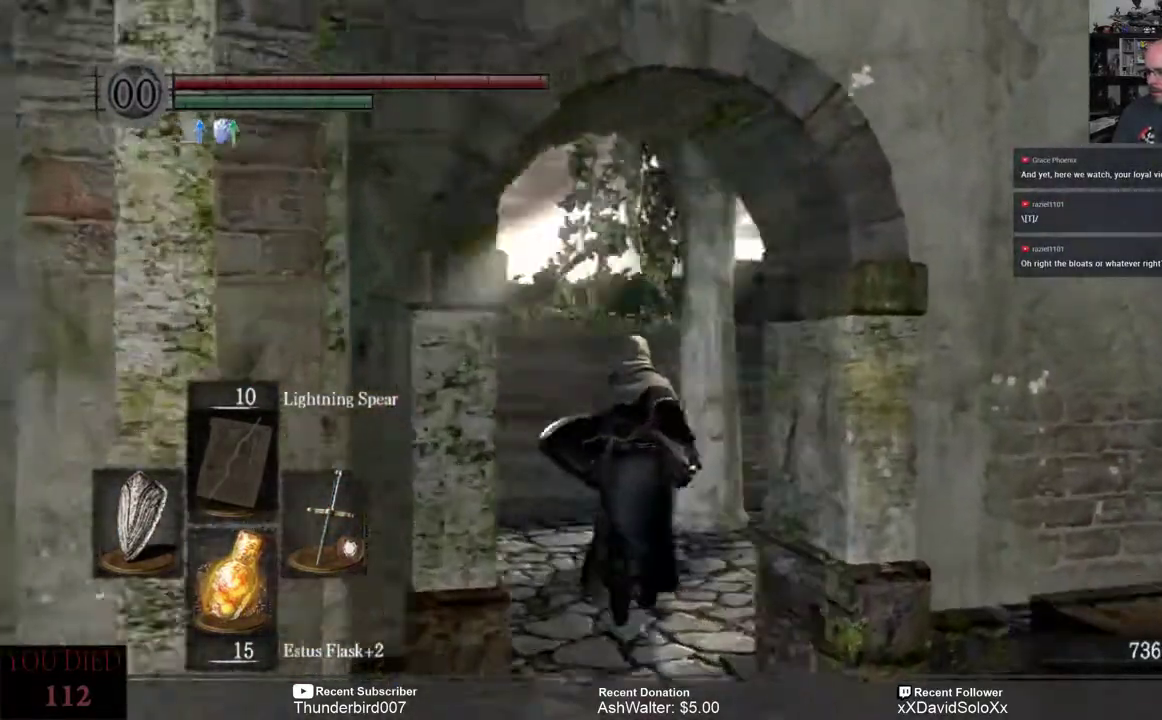
{"buttons": [], "left_stick": "up", "right_stick": "center", "events": [[33, "right_stick", "center"]]}
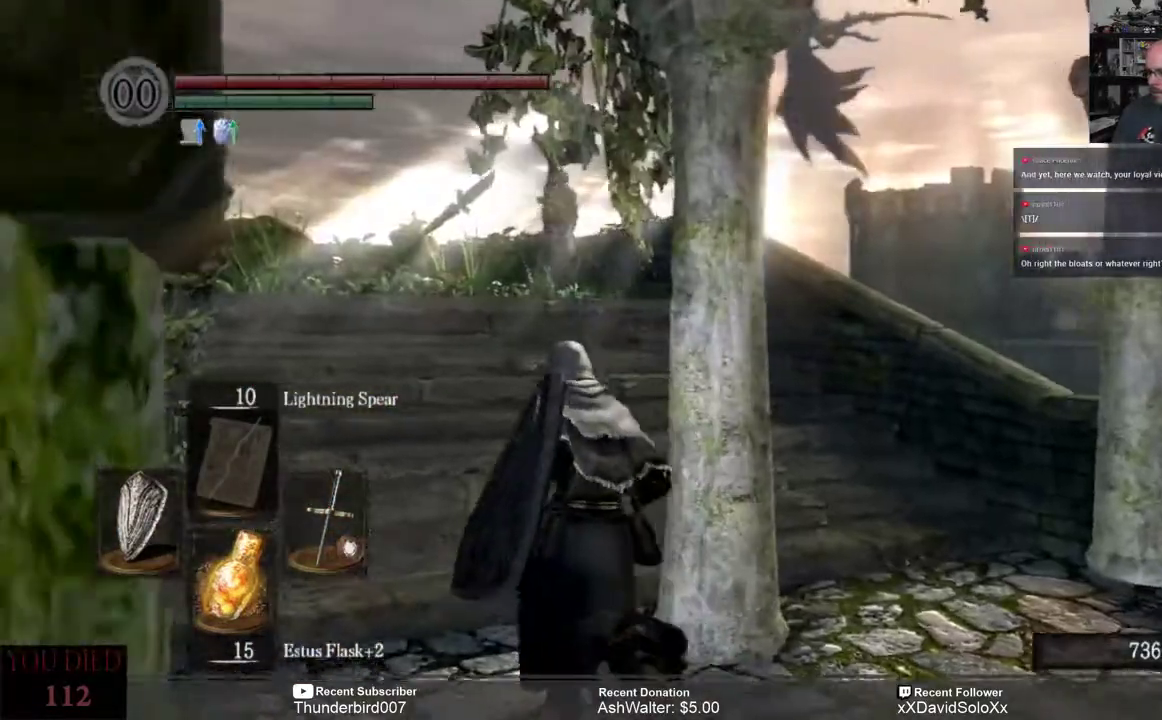
{"buttons": [], "left_stick": "up", "right_stick": "right", "events": [[400, "right_stick", "right"]]}
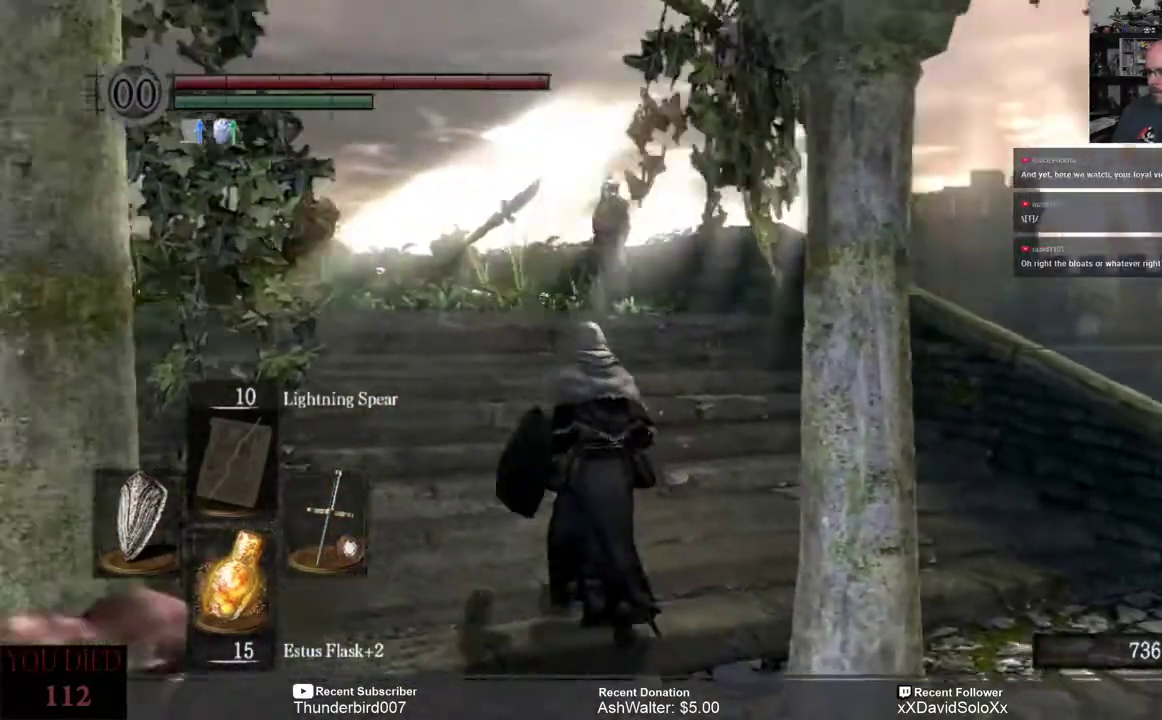
{"buttons": [], "left_stick": "up", "right_stick": "center", "events": [[100, "right_stick", "center"]]}
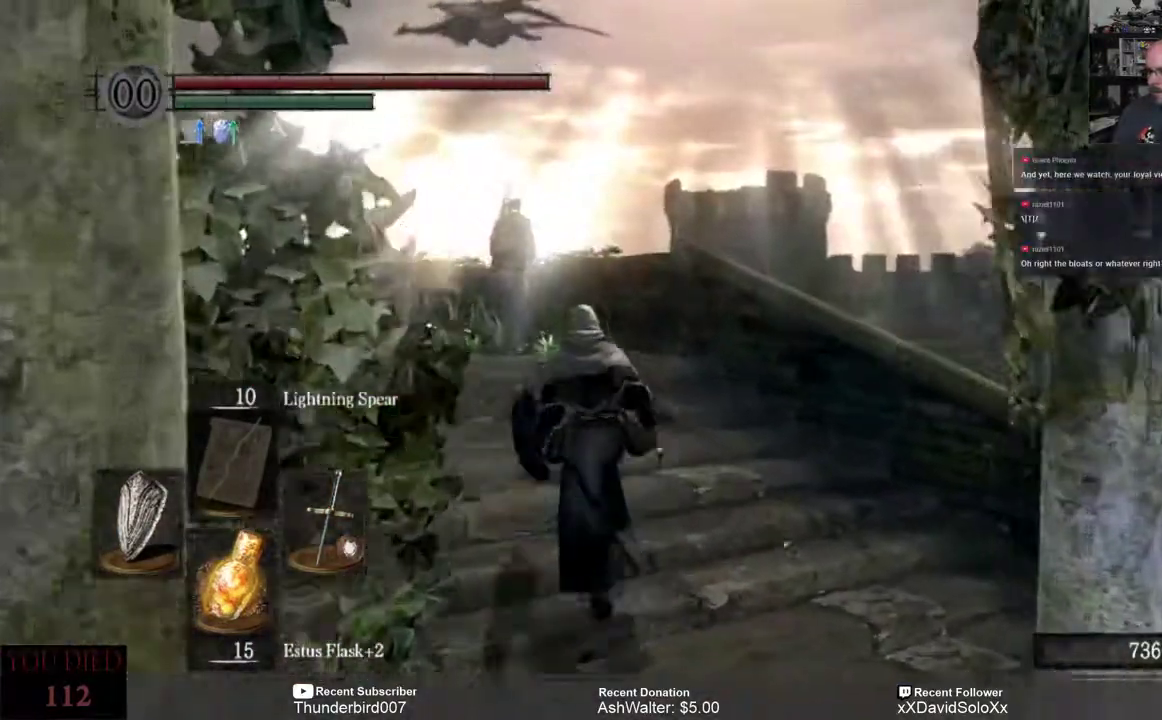
{"buttons": [], "left_stick": "center", "right_stick": "center", "events": [[200, "left_stick", "center"], [200, "right_stick", "up-left"], [367, "right_stick", "center"]]}
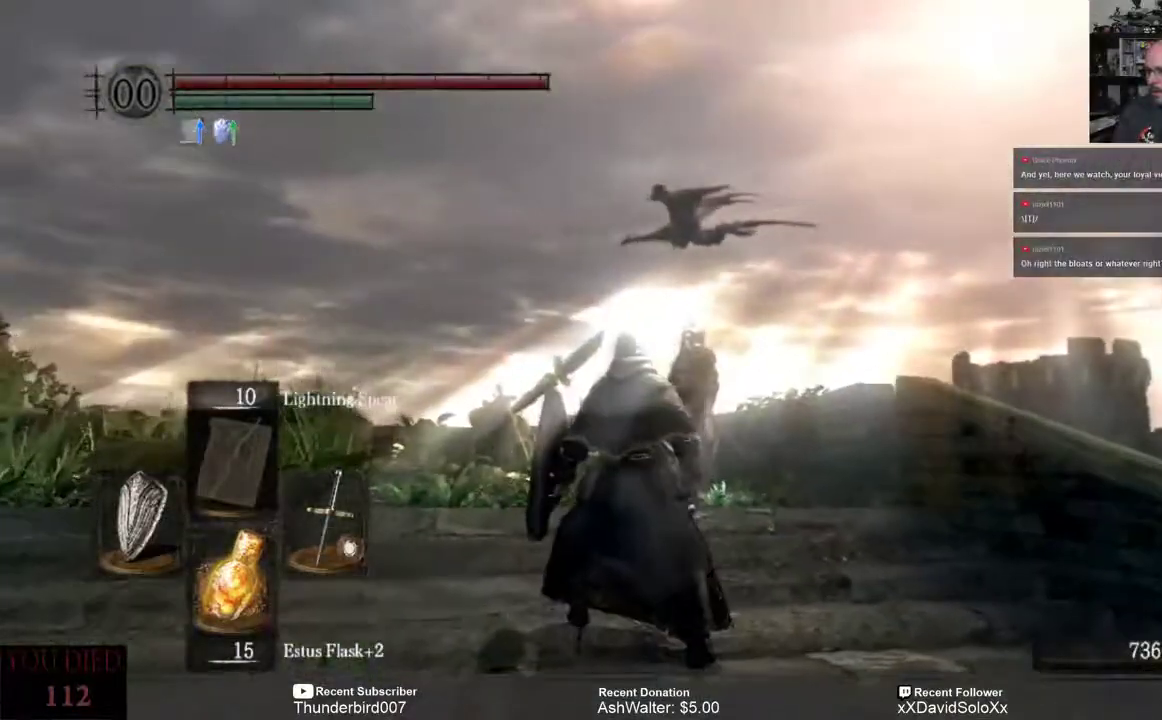
{"buttons": [], "left_stick": "center", "right_stick": "left", "events": [[17, "left_stick", "up-right"], [317, "left_stick", "center"], [483, "right_stick", "left"]]}